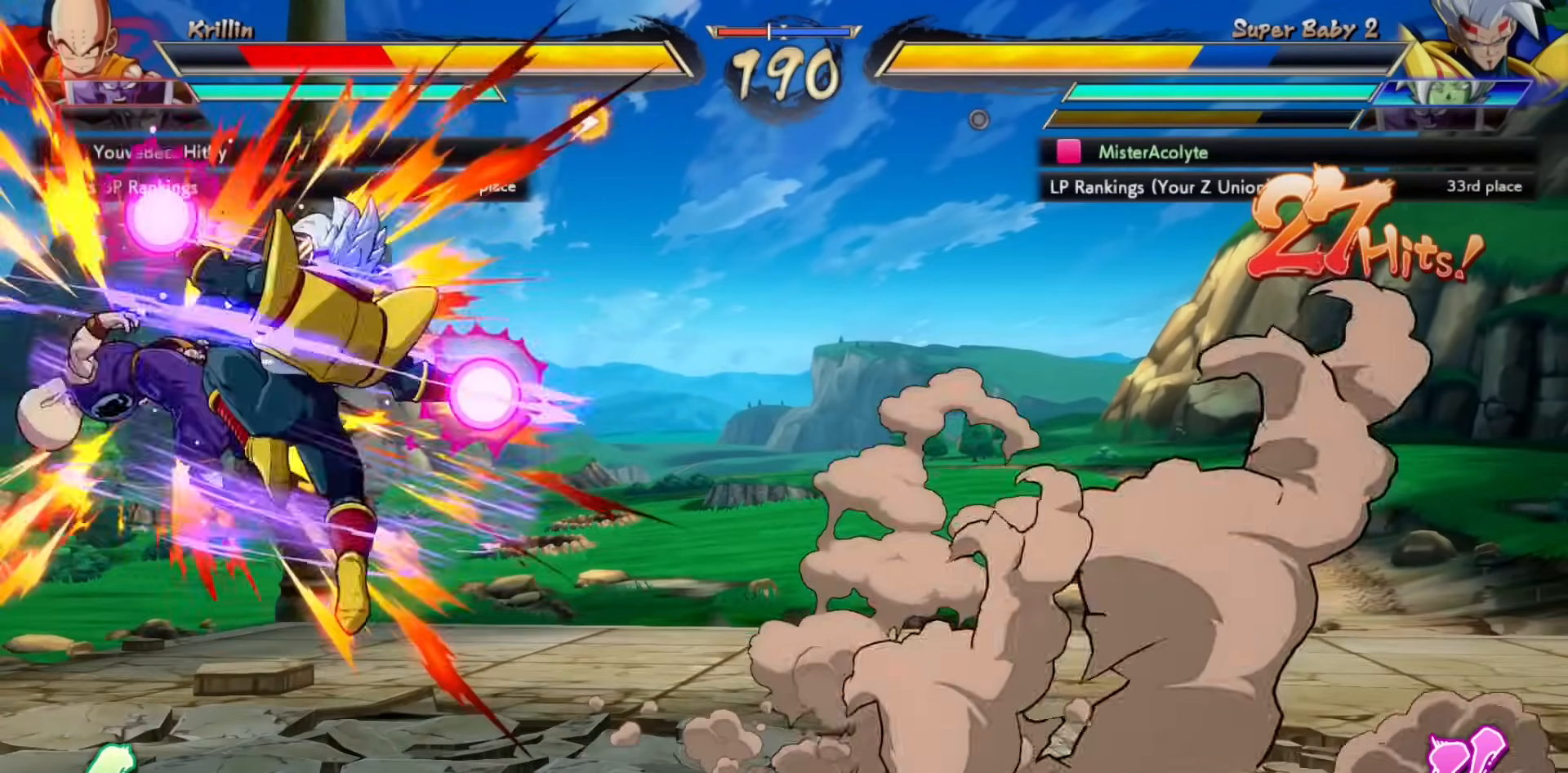
Gameplay with a controller (PlayStation layout); each line is a JSON object with the inputs held at the frame after it. "events" lists button and stick changes between this image and that frame as [ms after this image, input, new state], when the widget could be followed in between. Not read: DPAD_DOWN DPAD_LEFT DPAD_RIGHT DPAD_UP L1 L2 L3 R3 SELECT START left_stick right_stick.
{"buttons": [], "events": []}
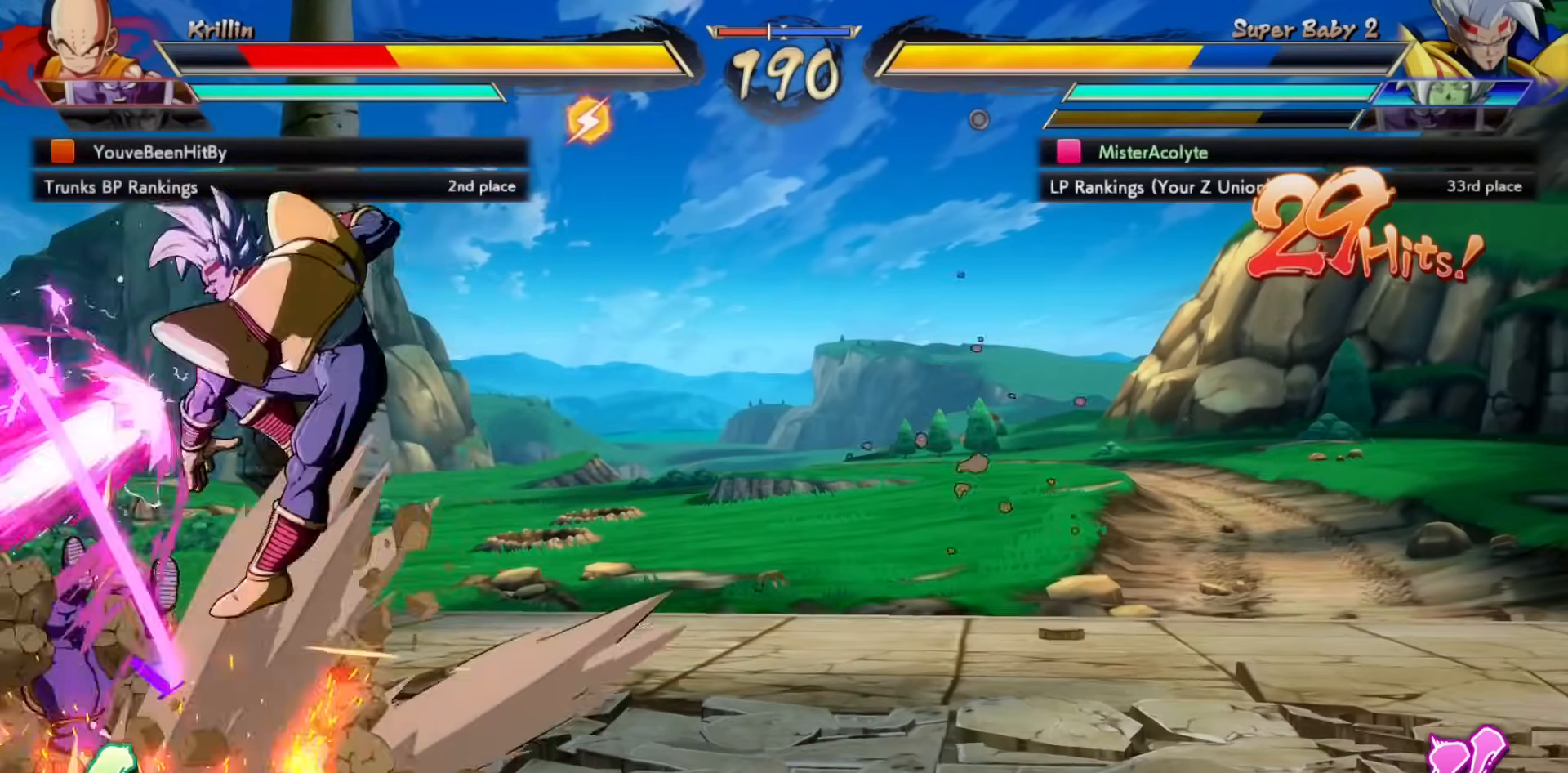
{"buttons": [], "events": [[183, "SQUARE", "down"], [317, "SQUARE", "up"]]}
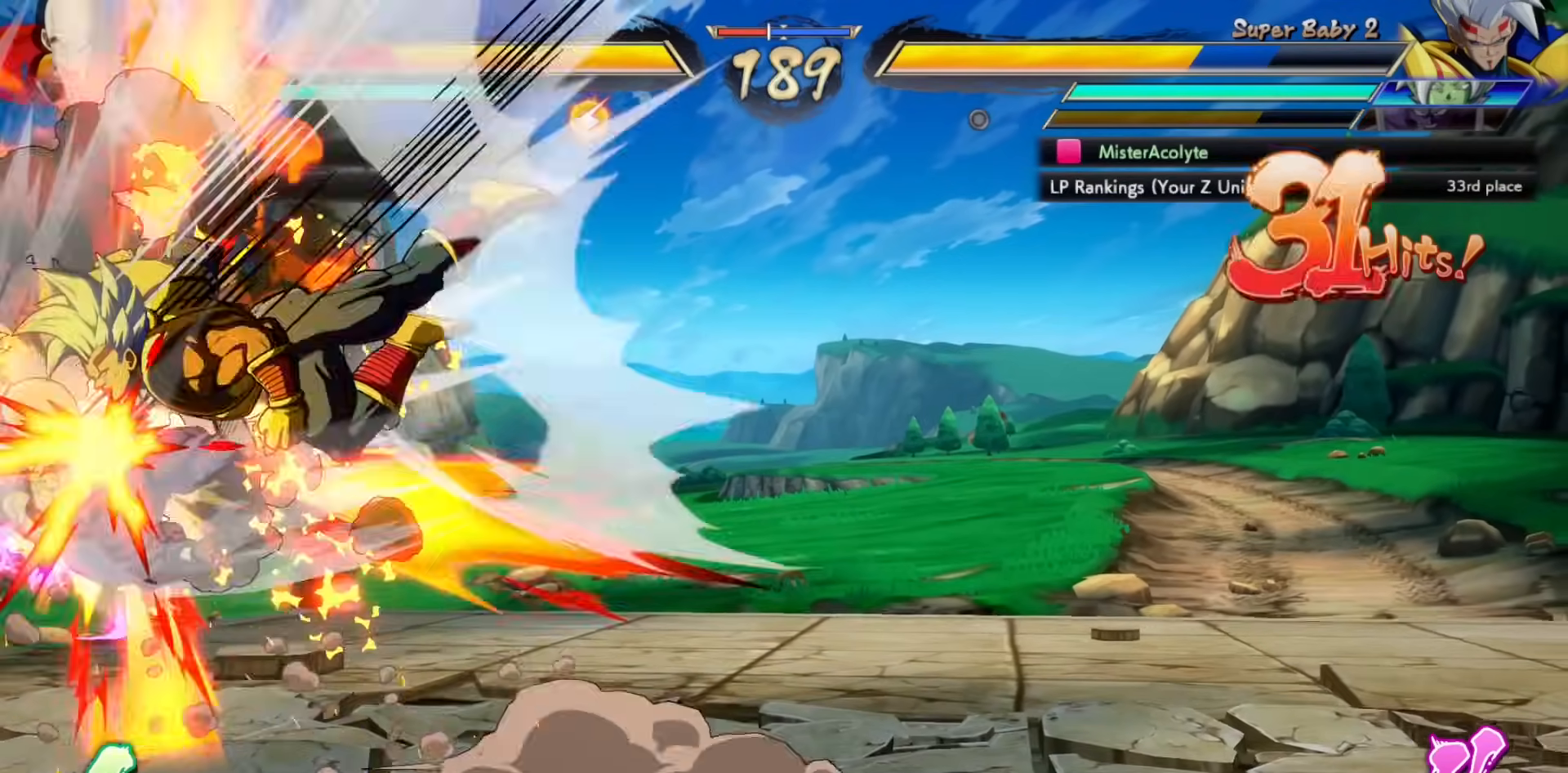
{"buttons": [], "events": []}
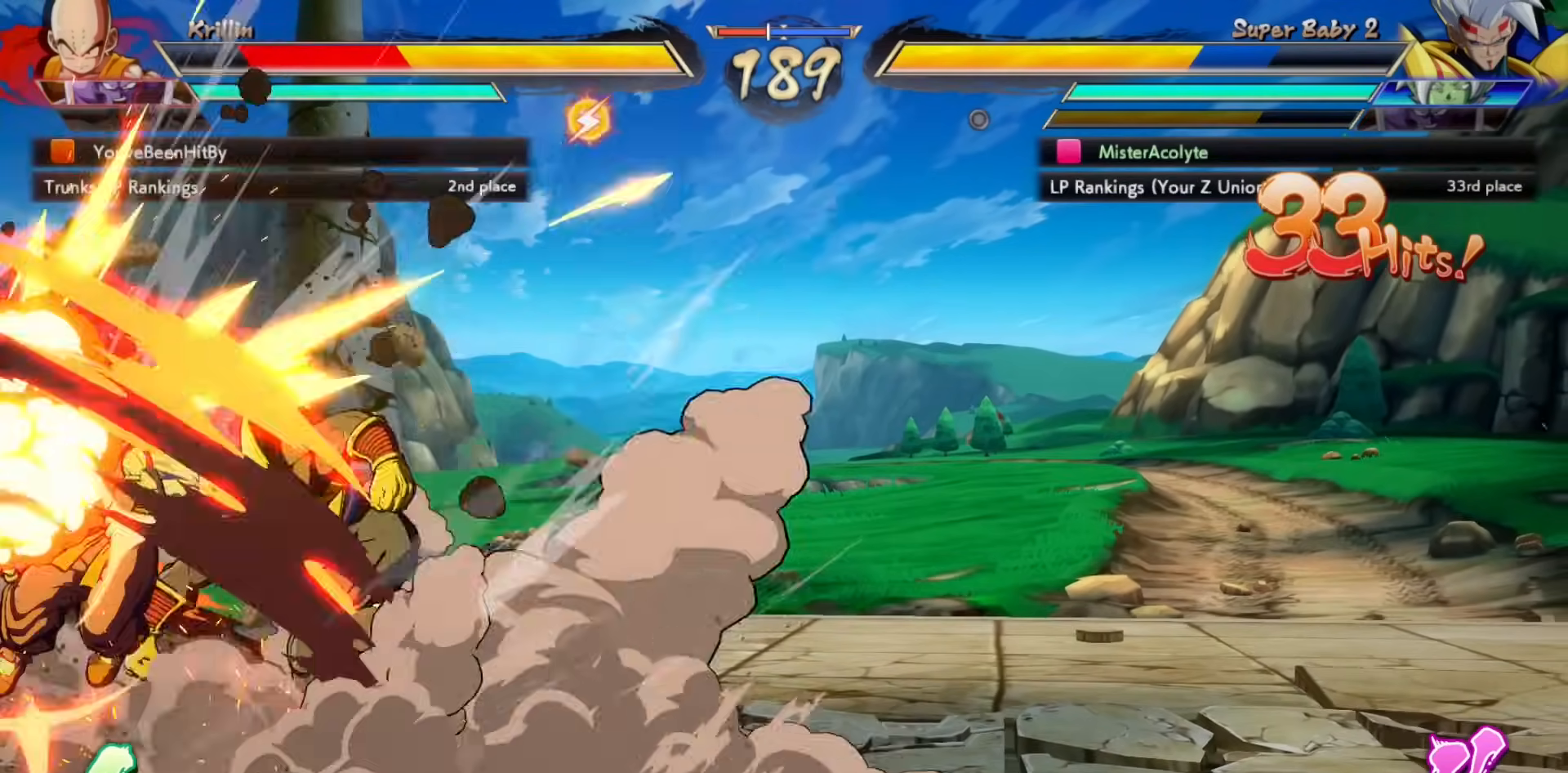
{"buttons": [], "events": [[150, "CIRCLE", "down"], [317, "CIRCLE", "up"]]}
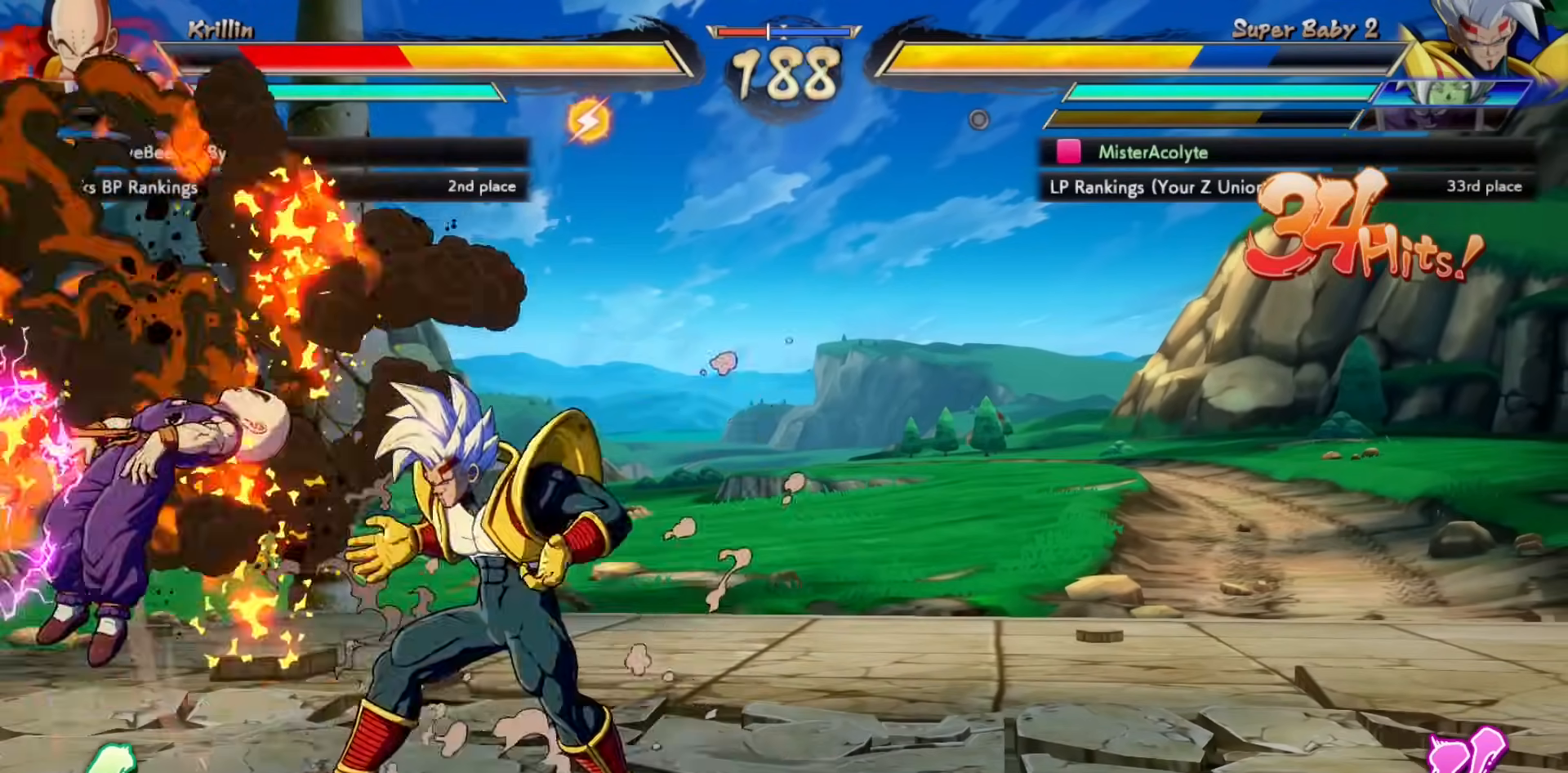
{"buttons": [], "events": []}
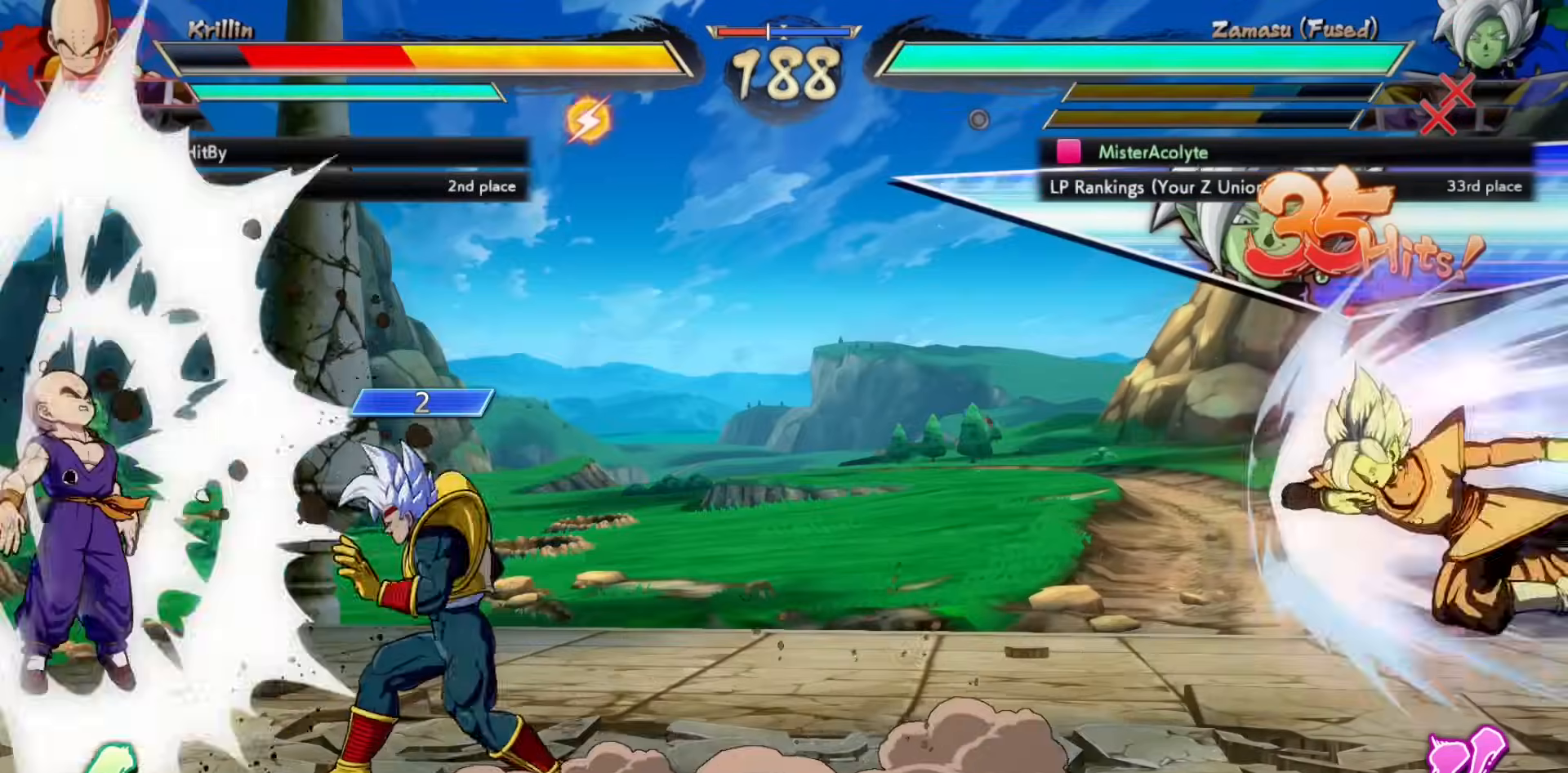
{"buttons": [], "events": [[283, "SQUARE", "down"], [417, "SQUARE", "up"]]}